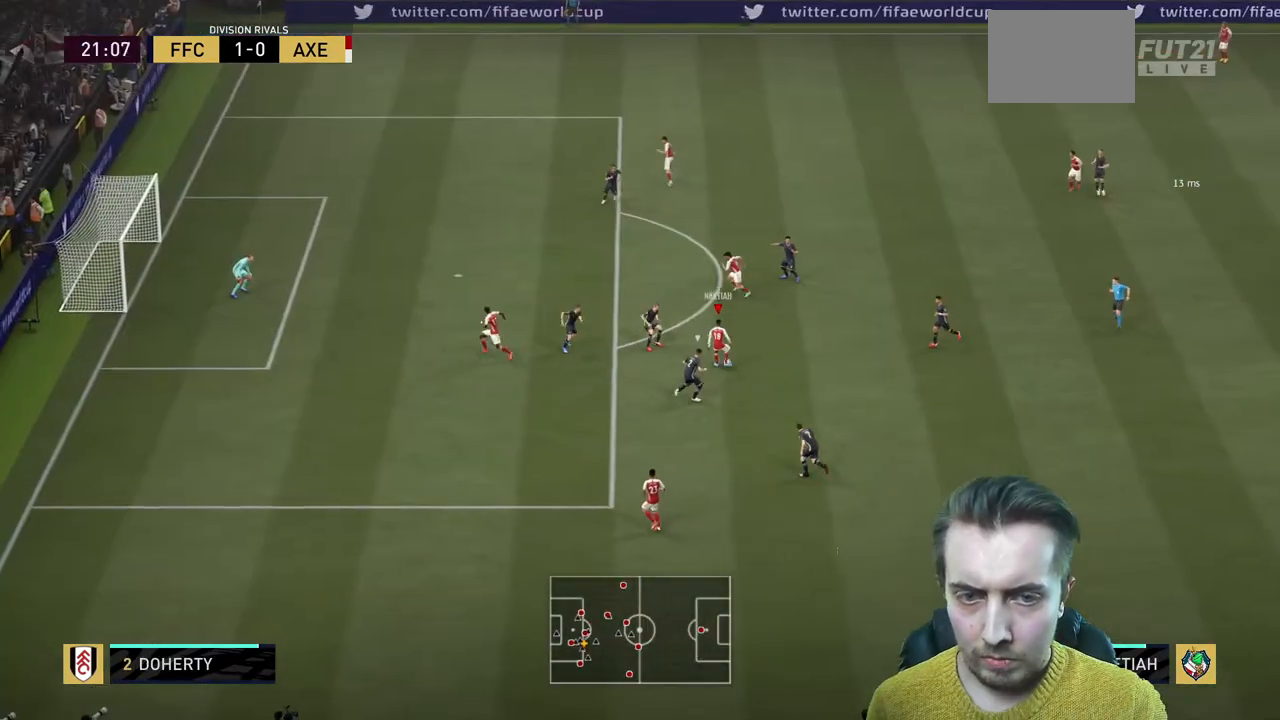
Gameplay with a controller (Xbox layout); each line is a JSON object with the inputs held at the frame after it. "events" lists button and stick changes between this image and that frame as [ms after this image, input, new state], when the widget could be followed in between. Not read: L3 R3.
{"buttons": [], "left_stick": "left", "right_stick": "center", "events": [[100, "left_stick", "center"], [234, "R2", "up"], [367, "left_stick", "up-left"], [434, "left_stick", "left"]]}
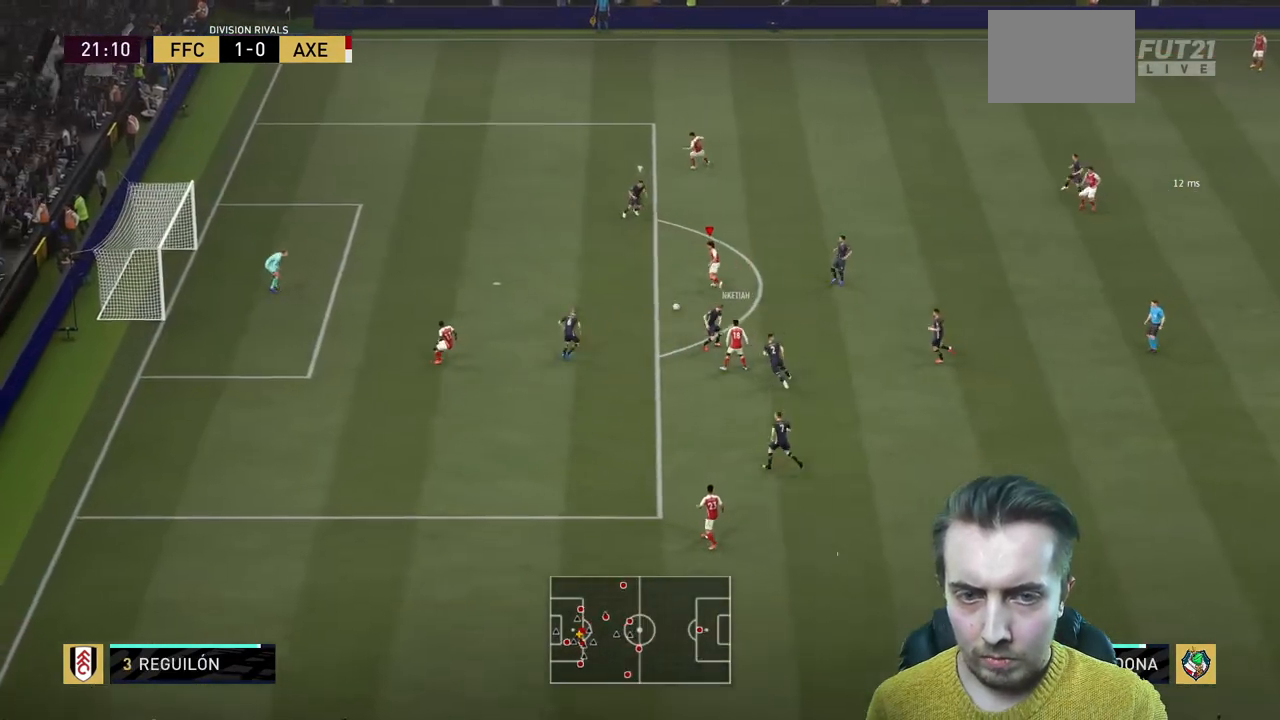
{"buttons": [], "left_stick": "down-left", "right_stick": "center", "events": [[233, "left_stick", "down-left"], [367, "R2", "down"], [500, "R2", "up"]]}
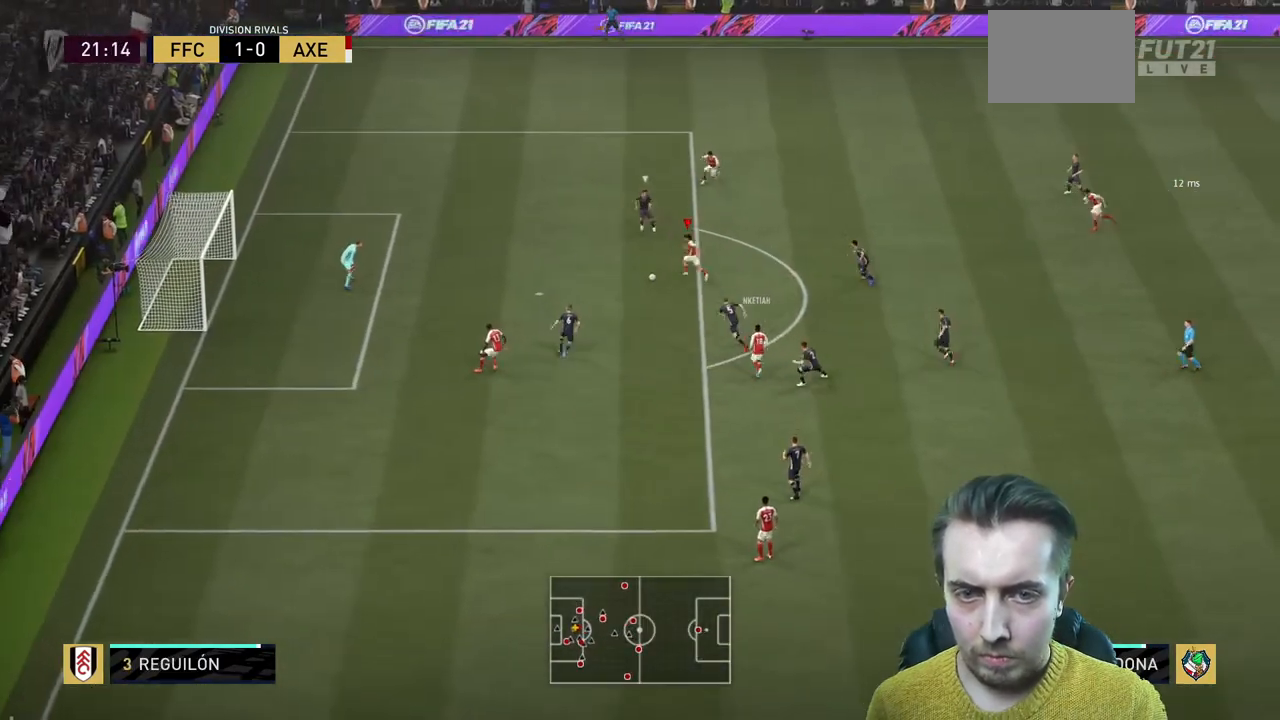
{"buttons": ["R2"], "left_stick": "down-left", "right_stick": "center", "events": [[67, "R2", "down"]]}
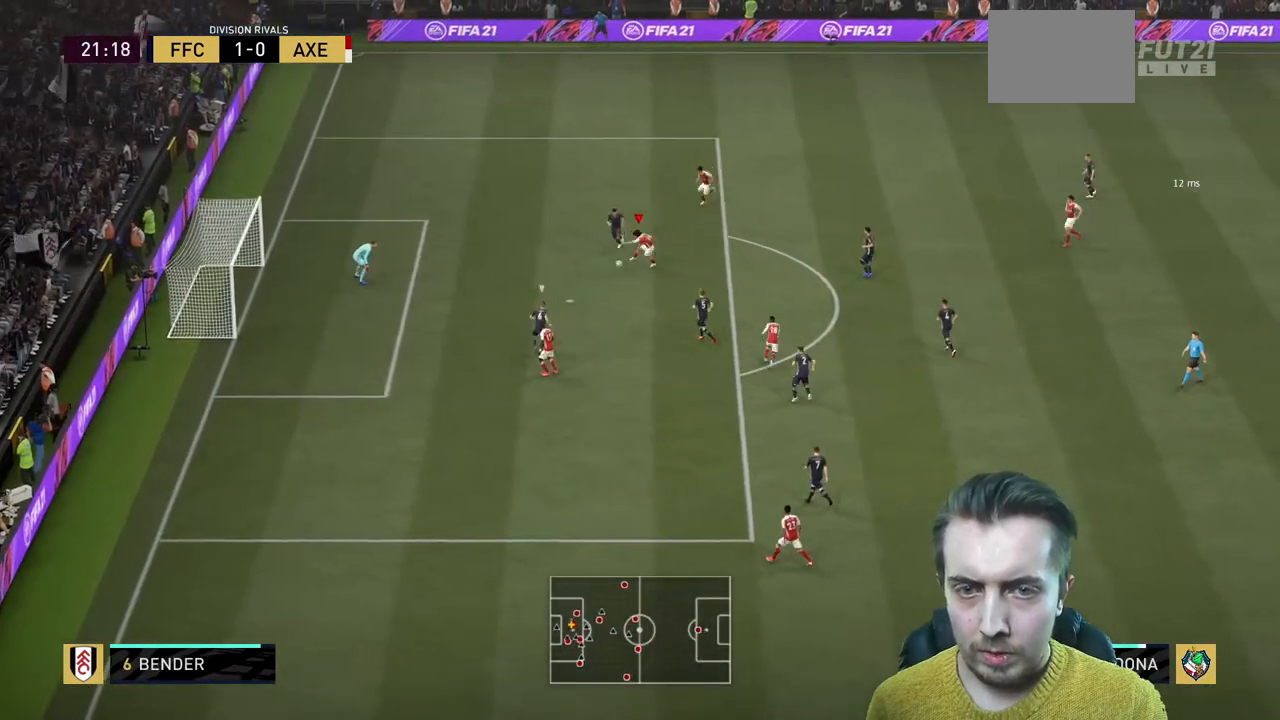
{"buttons": ["R2"], "left_stick": "left", "right_stick": "center", "events": [[500, "left_stick", "left"]]}
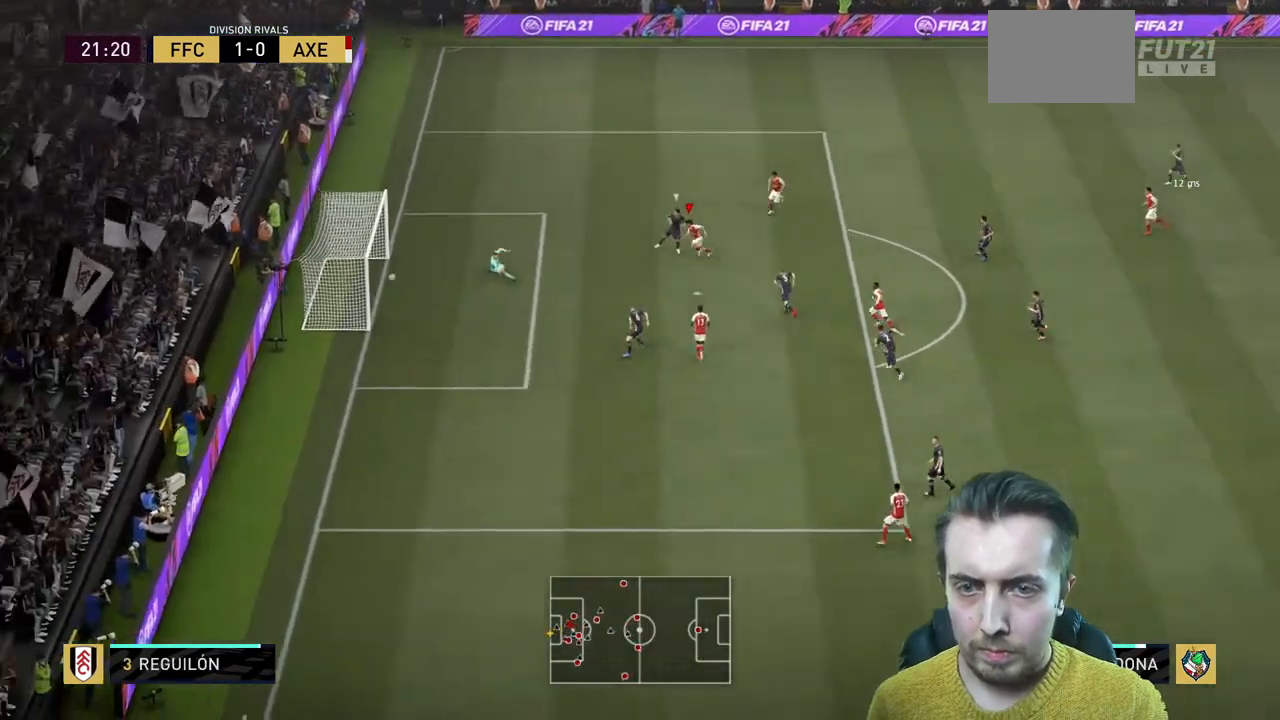
{"buttons": [], "left_stick": "up", "right_stick": "center", "events": [[100, "left_stick", "center"], [267, "R2", "up"], [501, "left_stick", "up"]]}
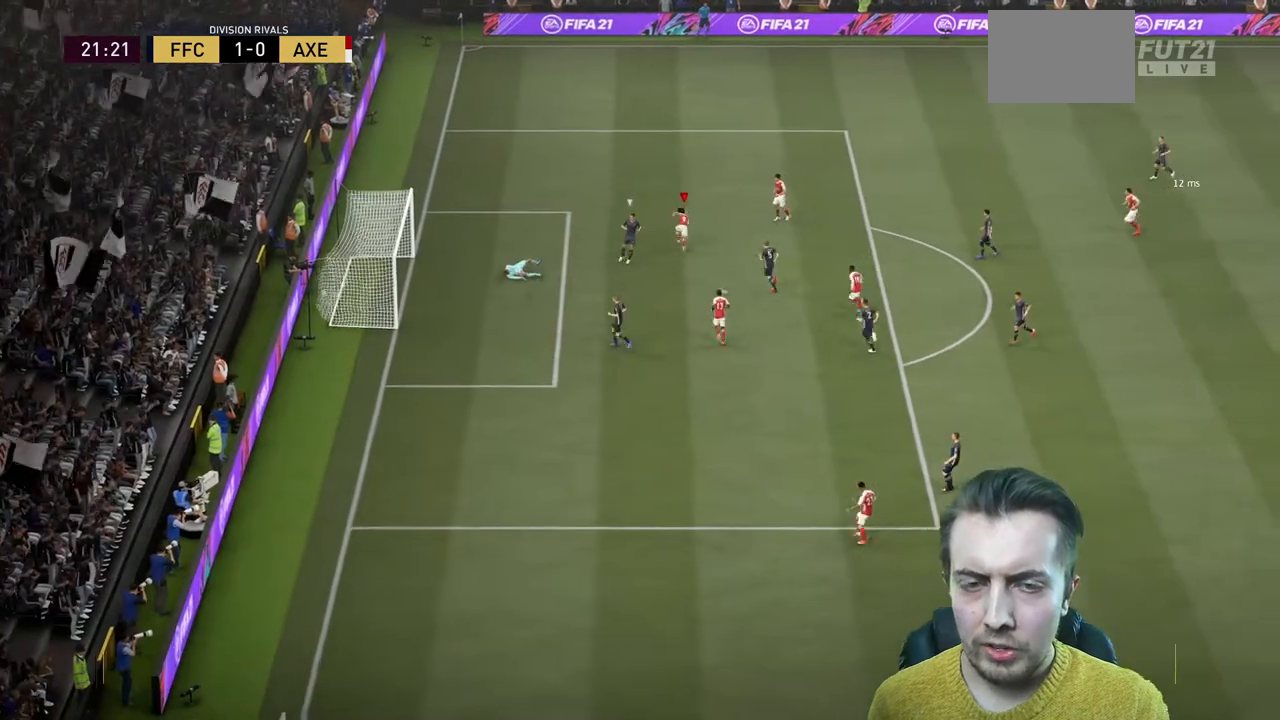
{"buttons": [], "left_stick": "up", "right_stick": "center", "events": []}
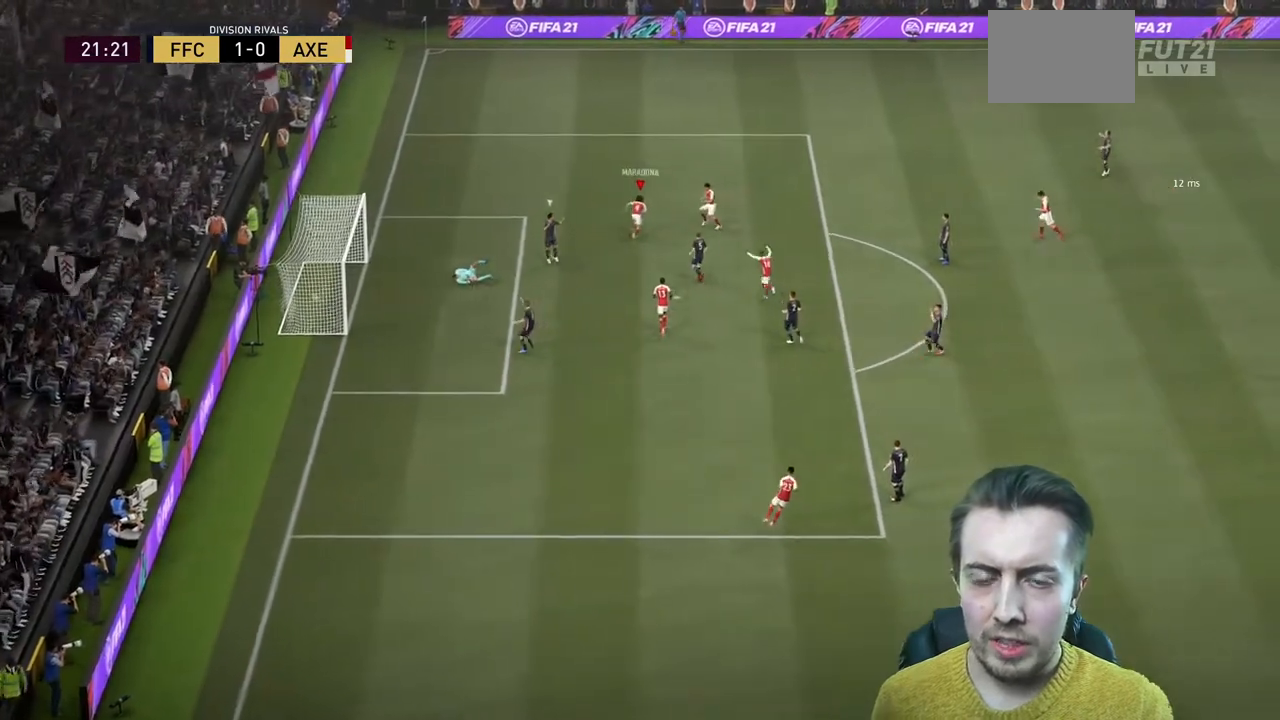
{"buttons": [], "left_stick": "up-left", "right_stick": "center", "events": [[67, "left_stick", "up-left"]]}
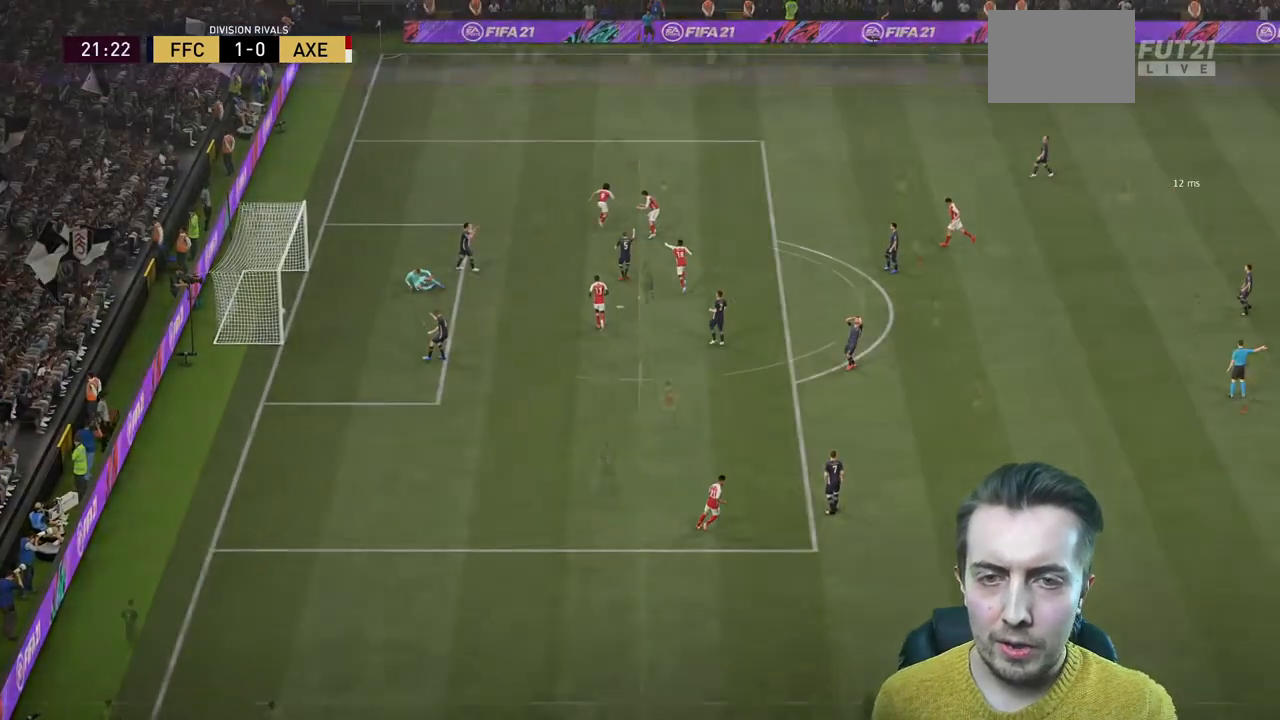
{"buttons": [], "left_stick": "center", "right_stick": "center", "events": [[300, "left_stick", "center"]]}
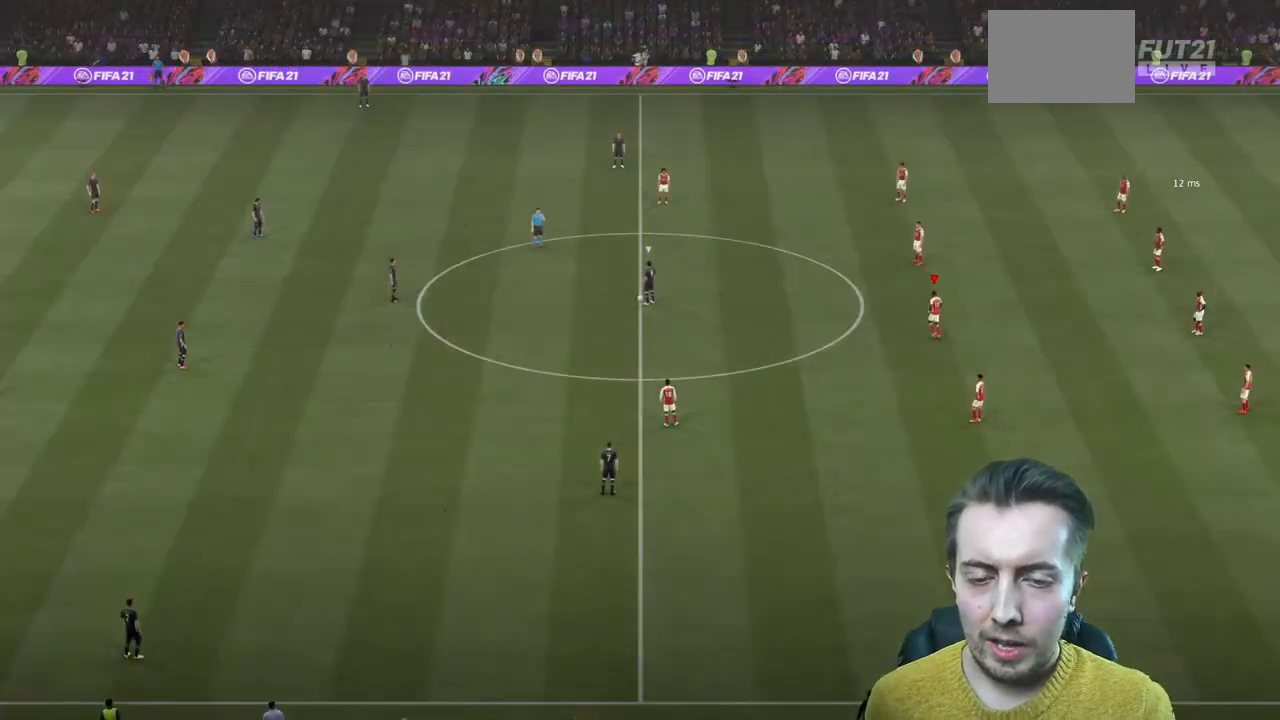
{"buttons": [], "left_stick": "center", "right_stick": "center", "events": []}
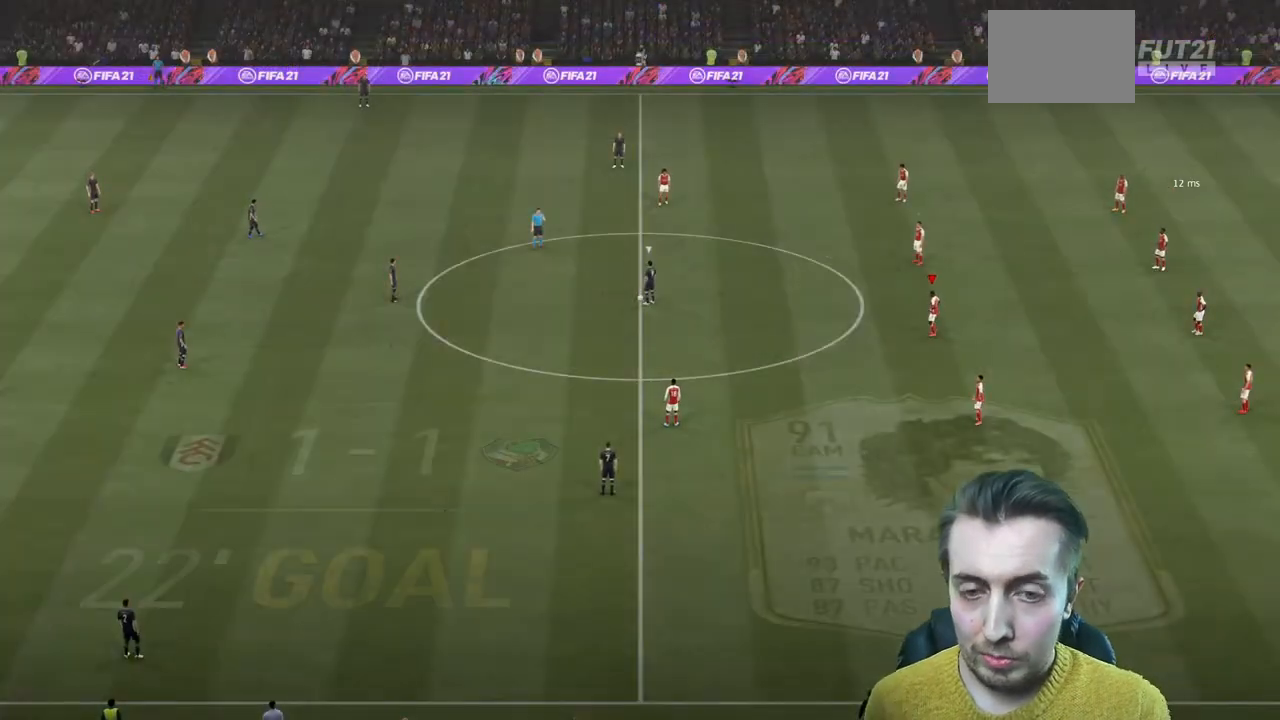
{"buttons": ["R2"], "left_stick": "up-left", "right_stick": "center", "events": [[200, "right_stick", "down"], [267, "left_stick", "up-left"], [367, "right_stick", "center"], [467, "R2", "down"]]}
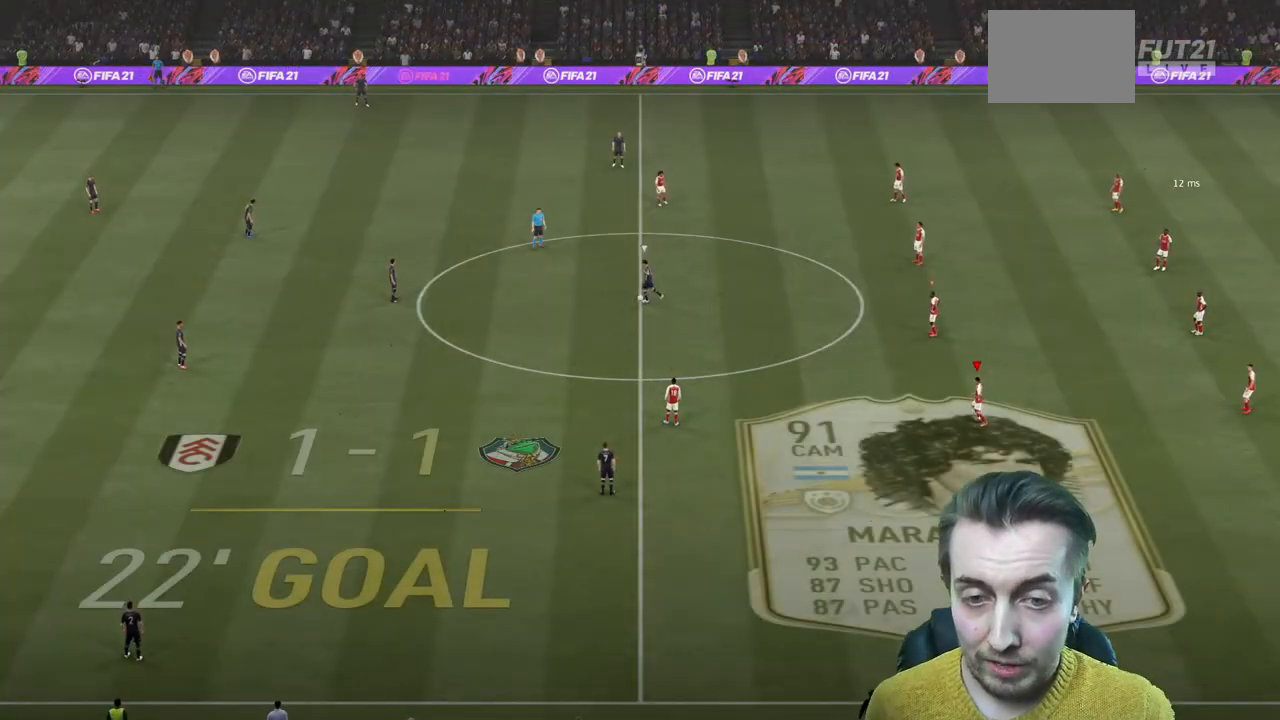
{"buttons": ["R2"], "left_stick": "up", "right_stick": "center", "events": [[34, "right_stick", "left"], [134, "right_stick", "center"], [301, "left_stick", "up"]]}
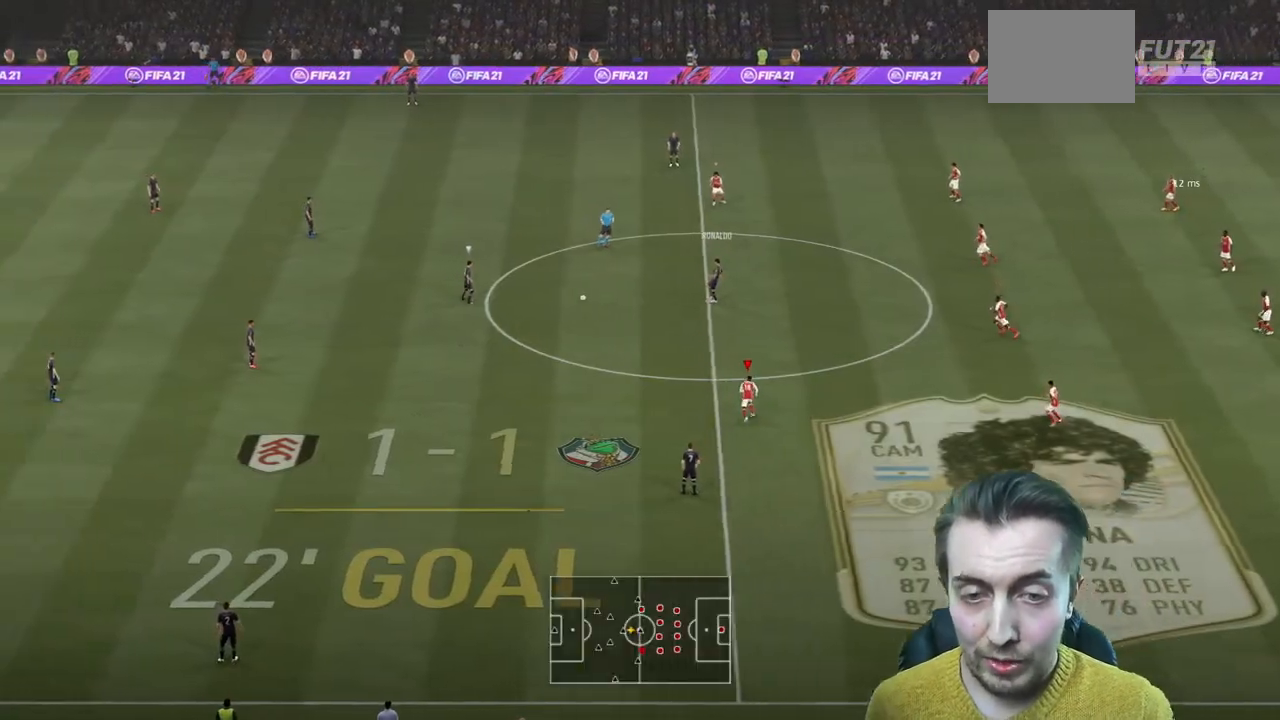
{"buttons": ["R2"], "left_stick": "up", "right_stick": "center", "events": [[100, "L2", "down"], [200, "L2", "up"]]}
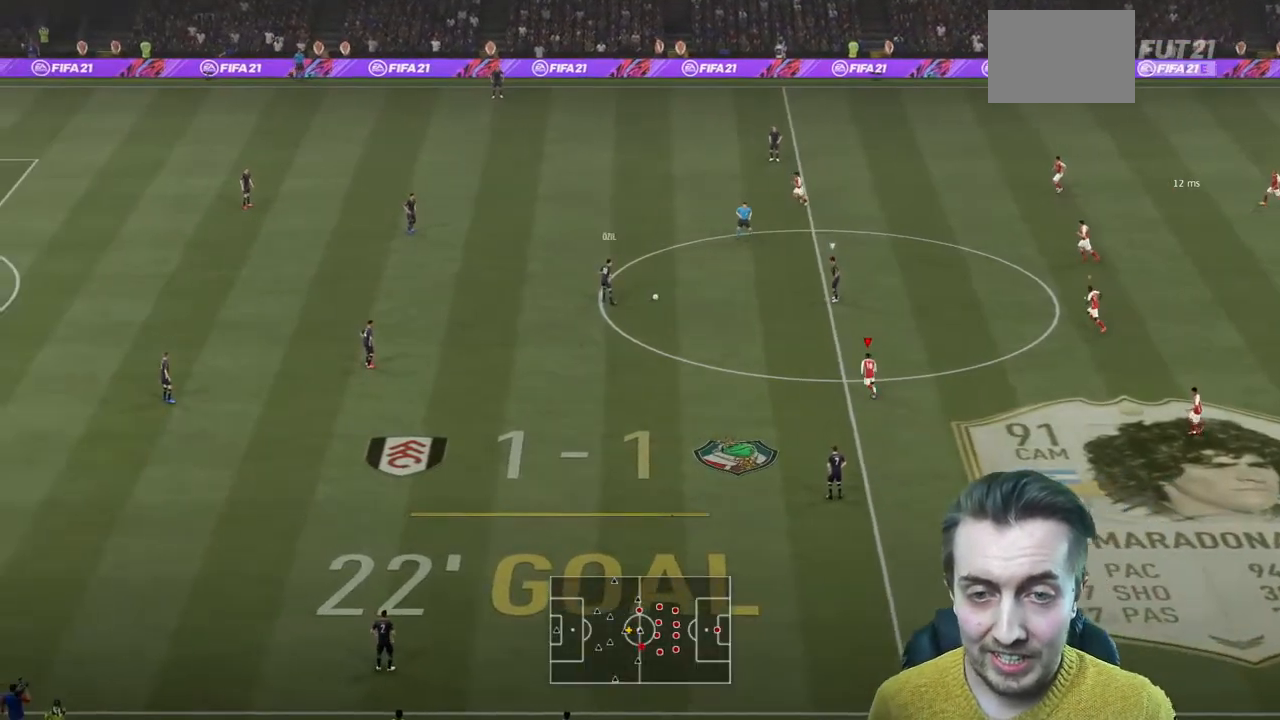
{"buttons": ["L2", "R2"], "left_stick": "up-right", "right_stick": "center", "events": [[401, "L2", "down"], [401, "left_stick", "up-right"]]}
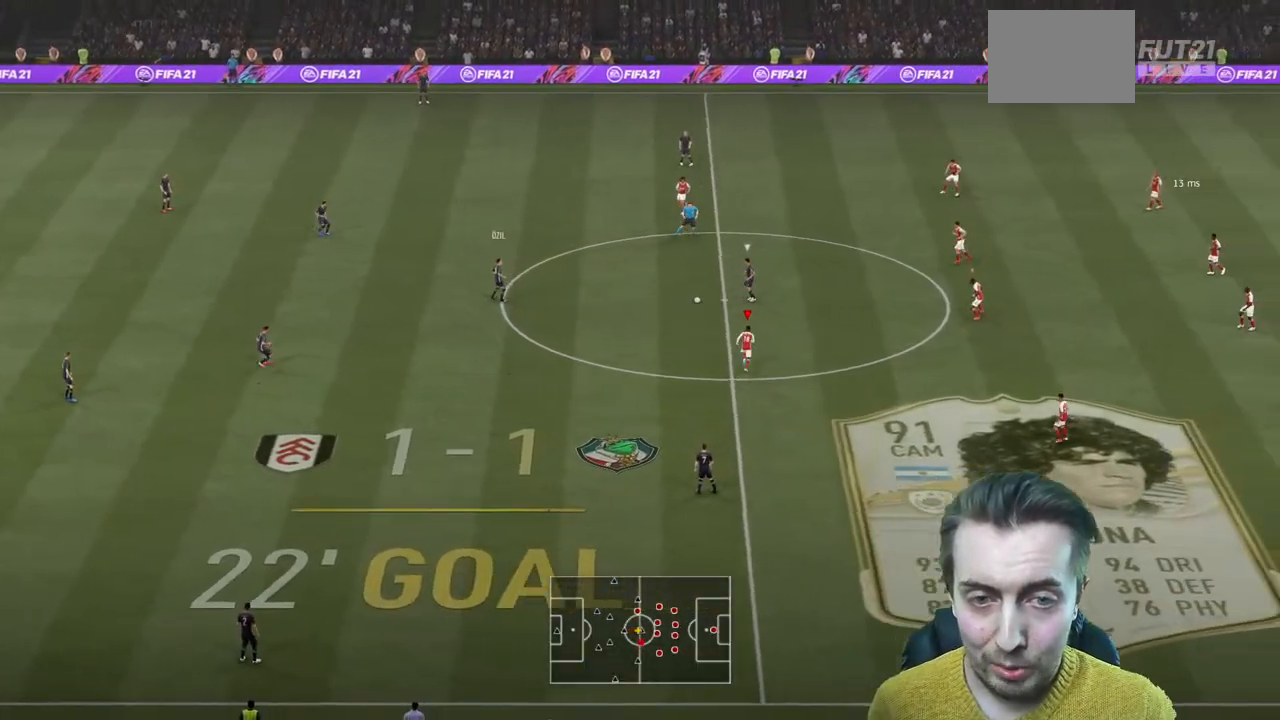
{"buttons": ["R2"], "left_stick": "up-right", "right_stick": "center", "events": [[100, "L2", "up"]]}
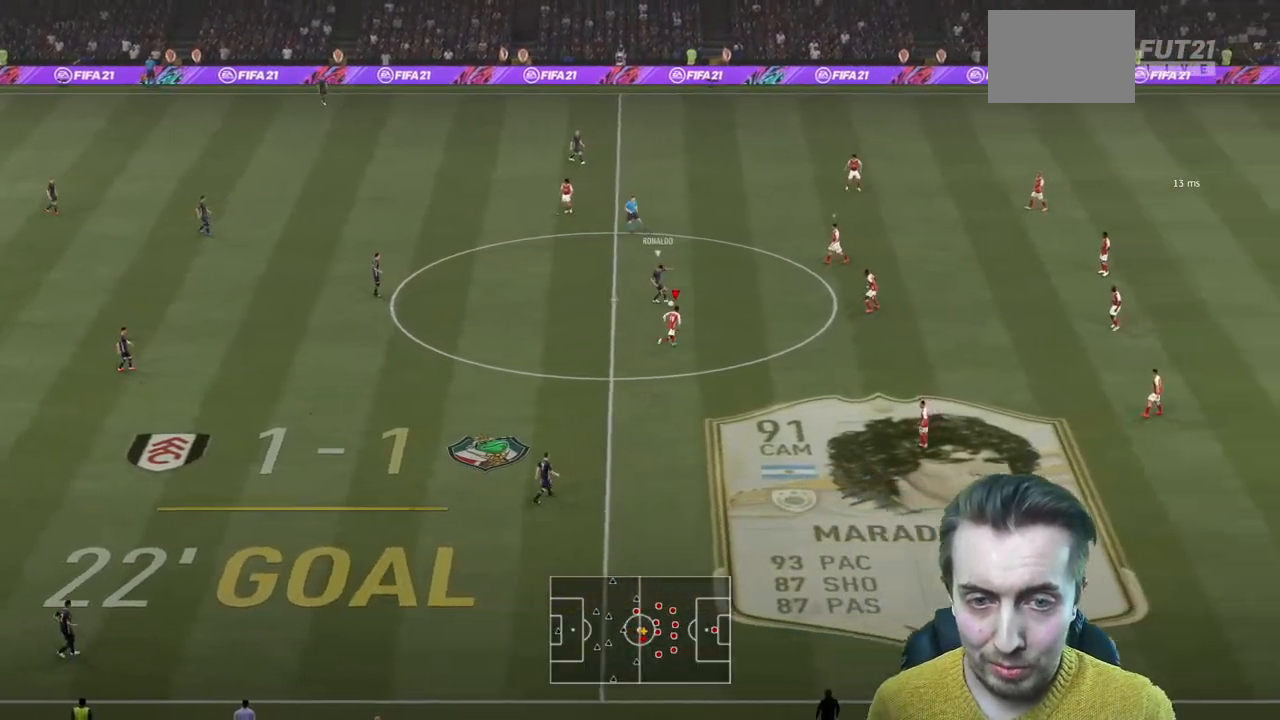
{"buttons": ["L2", "R2"], "left_stick": "up", "right_stick": "center", "events": [[367, "L2", "down"], [501, "left_stick", "up"]]}
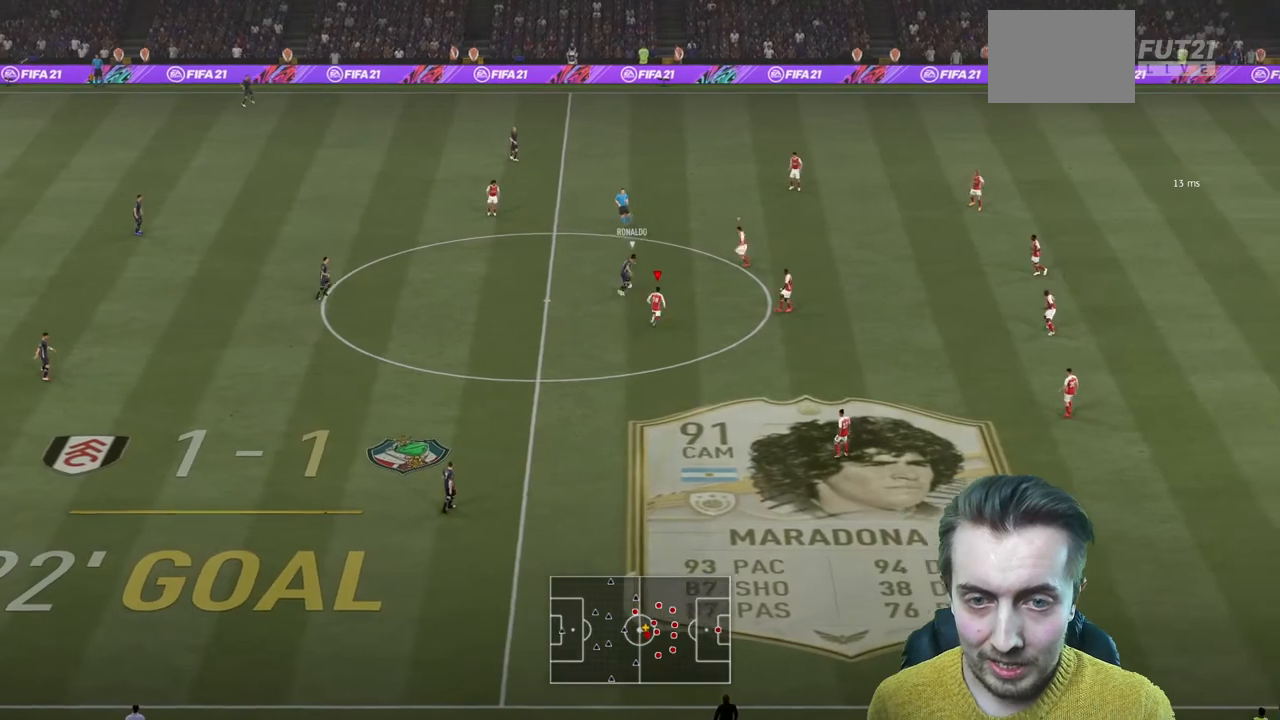
{"buttons": ["L2", "R2"], "left_stick": "up-left", "right_stick": "center", "events": [[233, "left_stick", "up-left"]]}
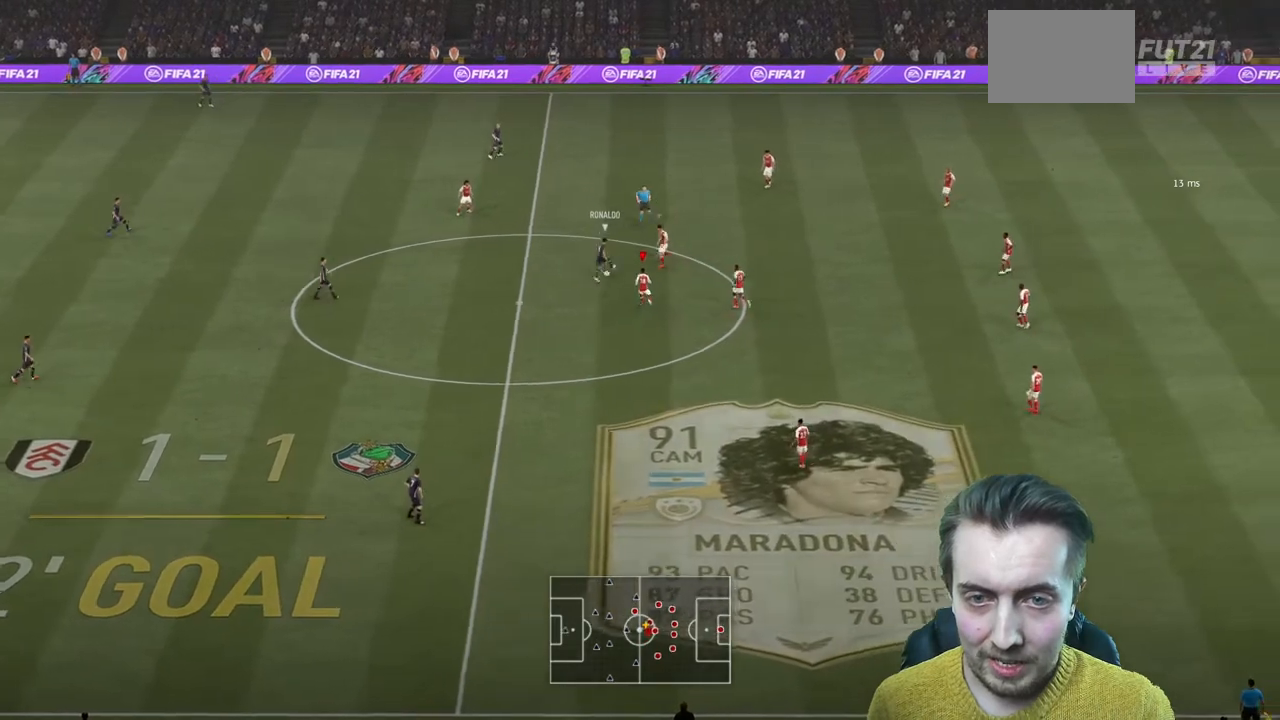
{"buttons": ["L2", "R2"], "left_stick": "up-left", "right_stick": "center", "events": []}
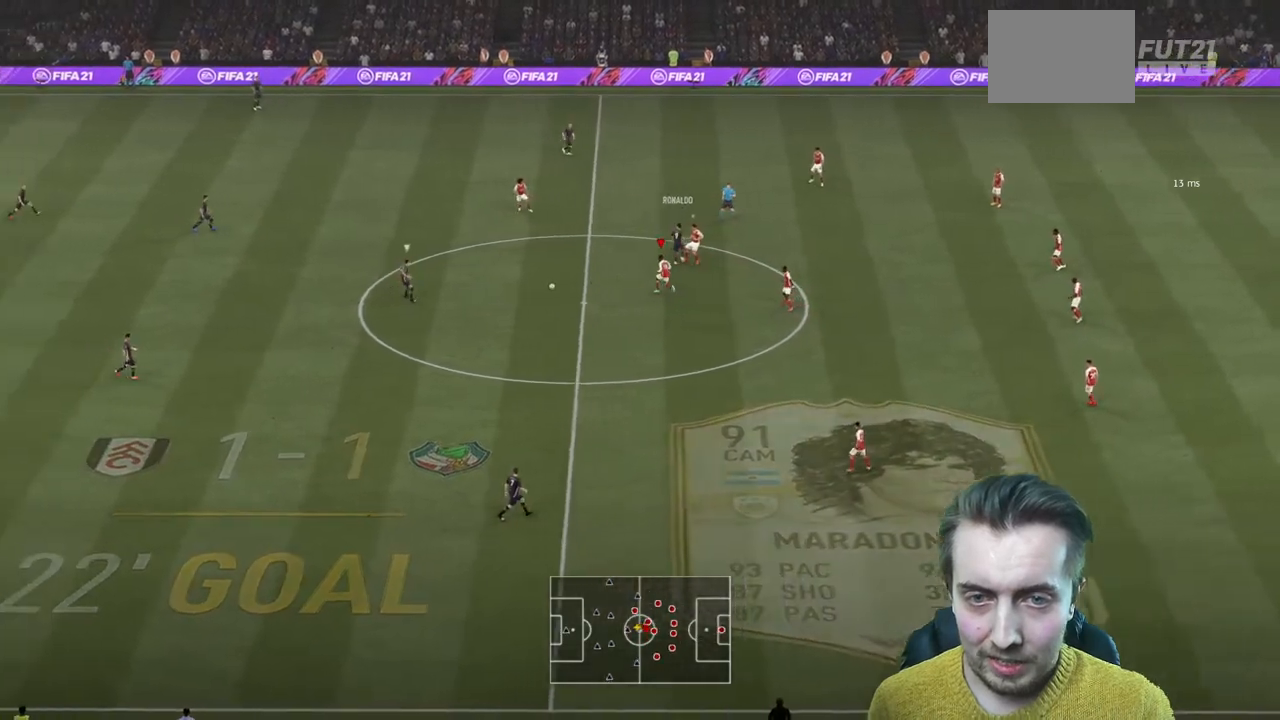
{"buttons": ["R2"], "left_stick": "down", "right_stick": "center", "events": [[33, "left_stick", "left"], [100, "L2", "up"], [200, "left_stick", "down"]]}
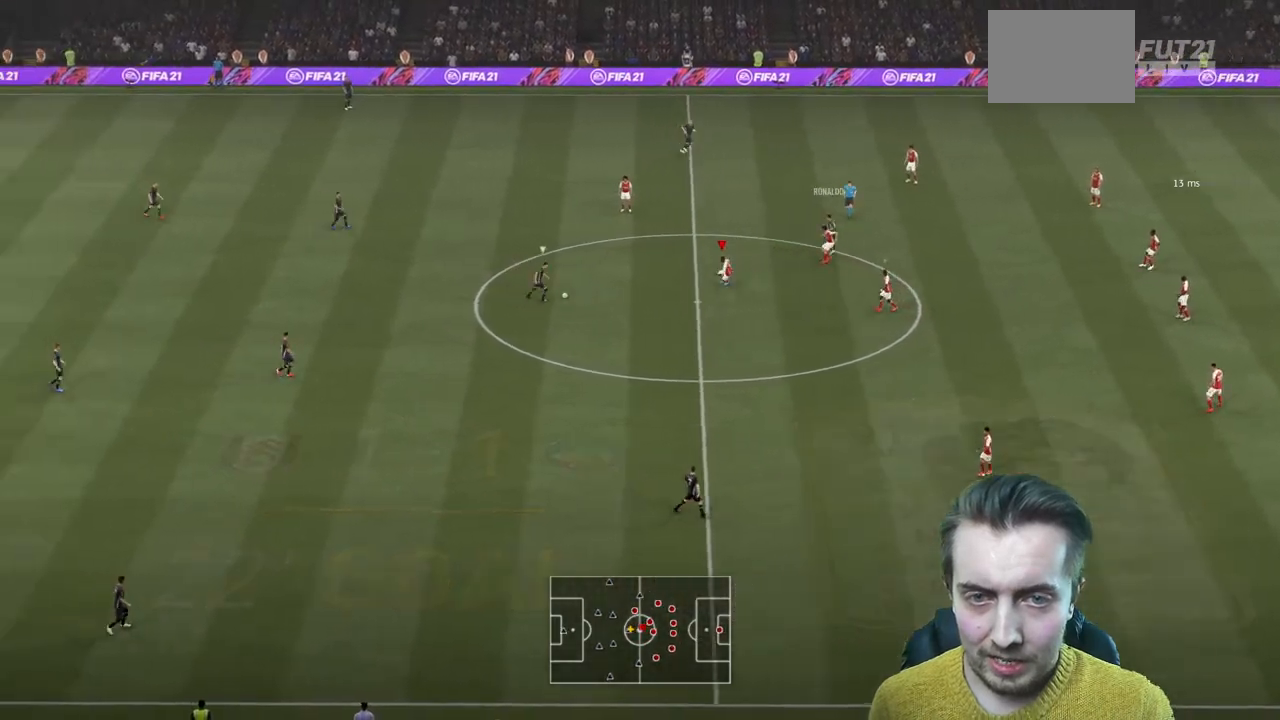
{"buttons": ["R2"], "left_stick": "down", "right_stick": "center", "events": [[367, "left_stick", "center"], [501, "left_stick", "down"]]}
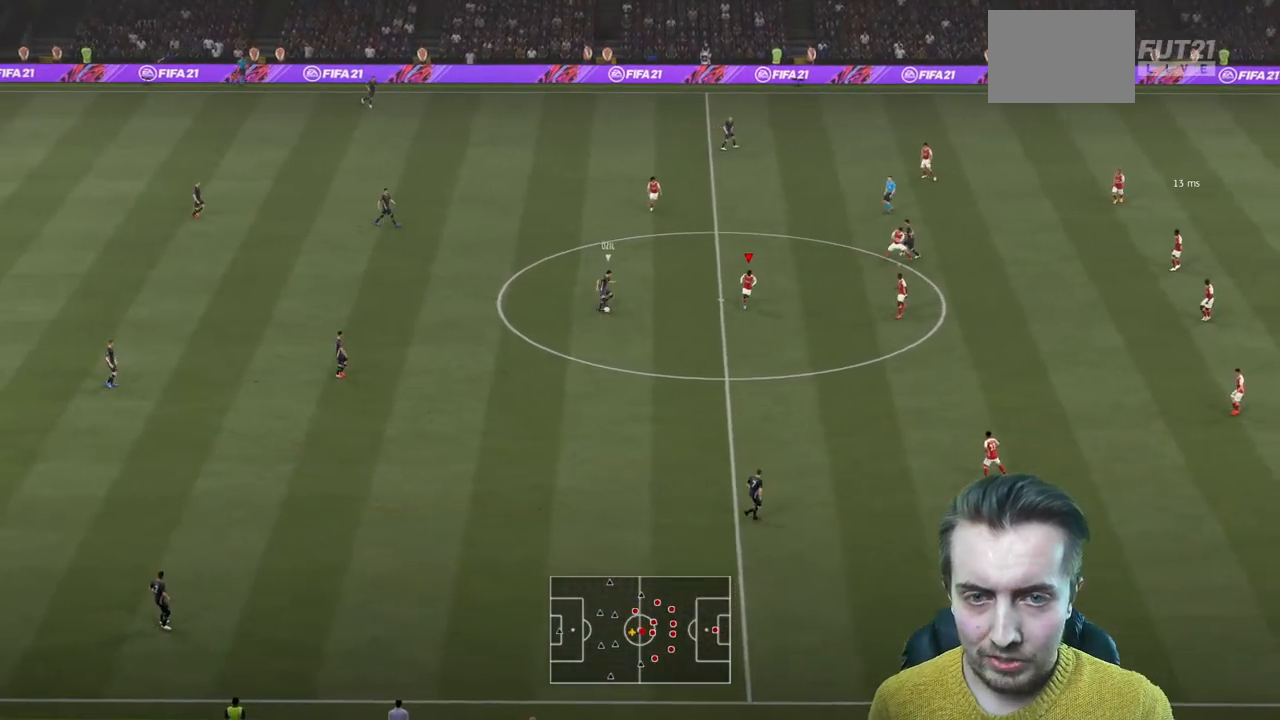
{"buttons": ["L2", "R2"], "left_stick": "down-left", "right_stick": "center", "events": [[100, "left_stick", "down-left"], [167, "L2", "down"]]}
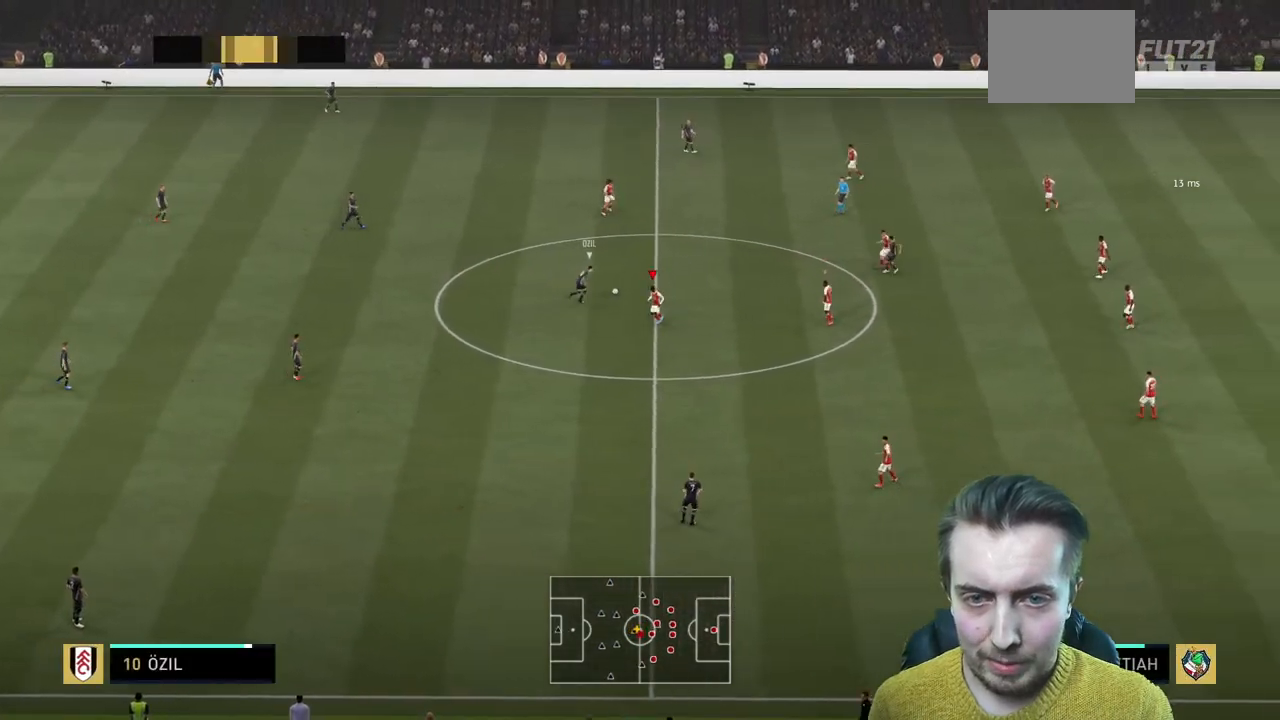
{"buttons": ["R2"], "left_stick": "up-right", "right_stick": "center", "events": [[34, "left_stick", "up-left"], [100, "left_stick", "up"], [267, "left_stick", "up-right"], [501, "L2", "up"]]}
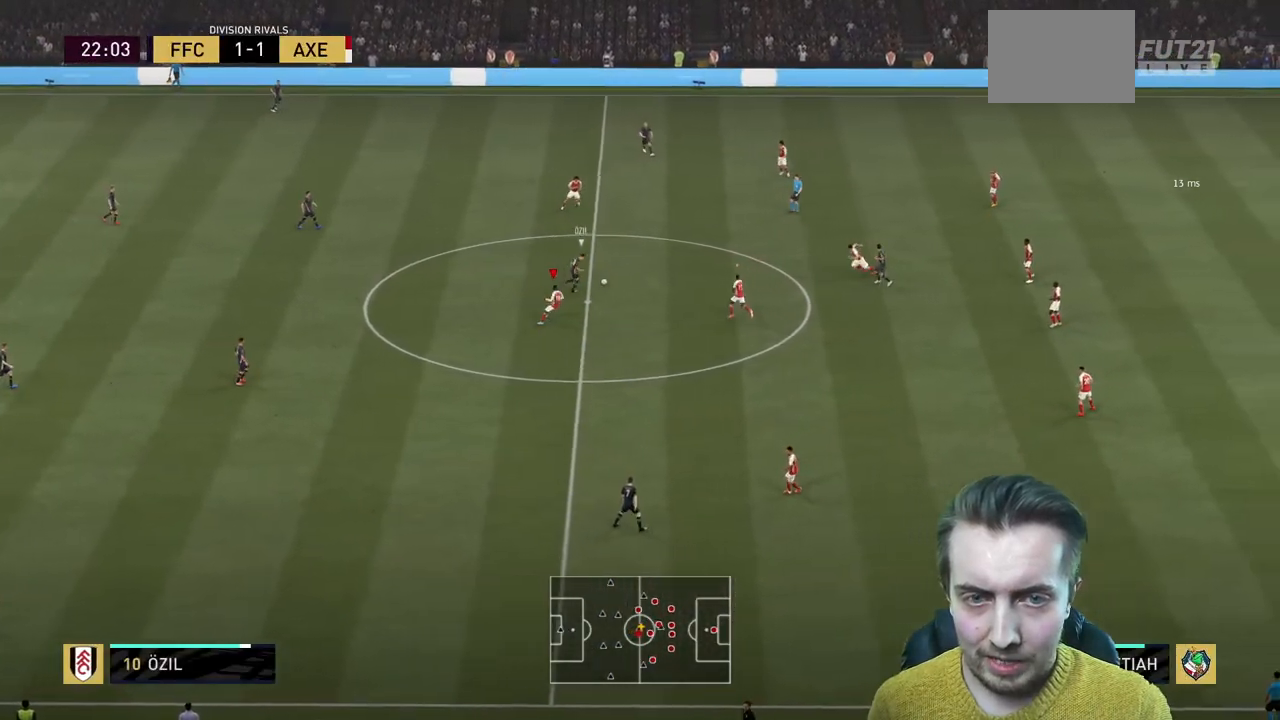
{"buttons": ["R2"], "left_stick": "down-left", "right_stick": "center", "events": [[267, "left_stick", "down-left"]]}
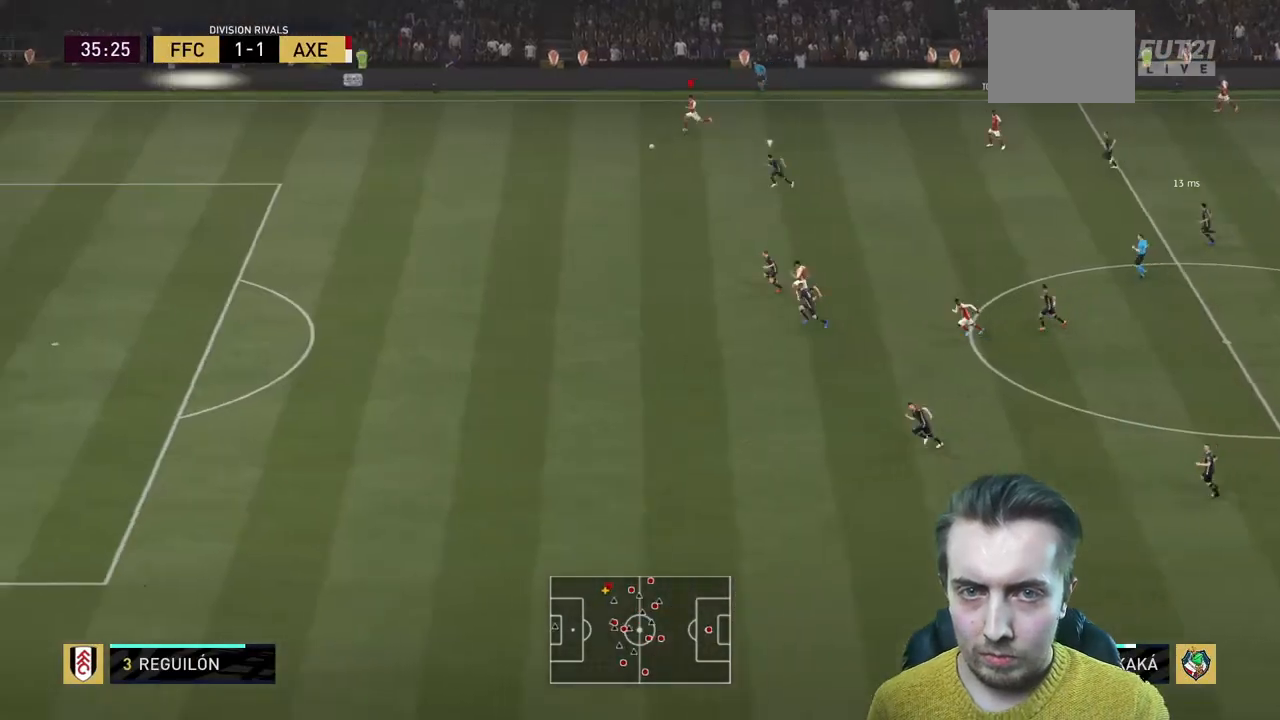
{"buttons": ["R2"], "left_stick": "down-left", "right_stick": "center", "events": []}
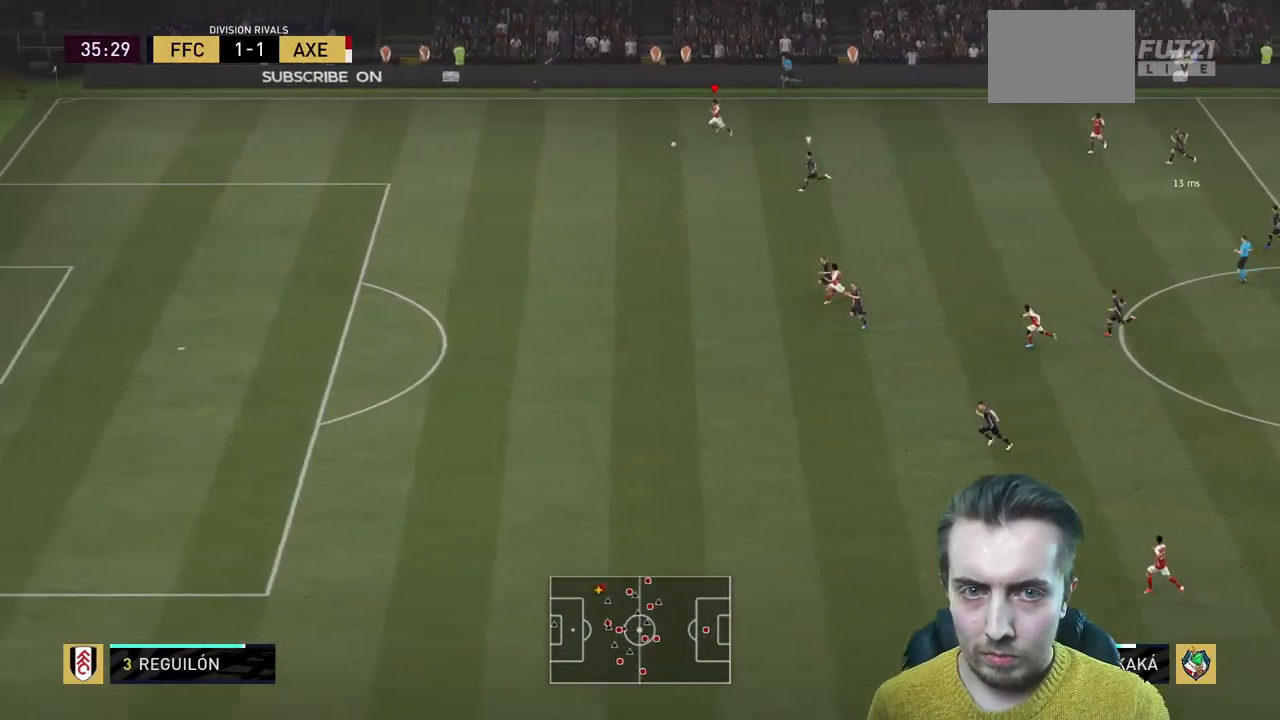
{"buttons": ["R2"], "left_stick": "down-left", "right_stick": "center", "events": [[33, "Y", "down"], [267, "Y", "up"]]}
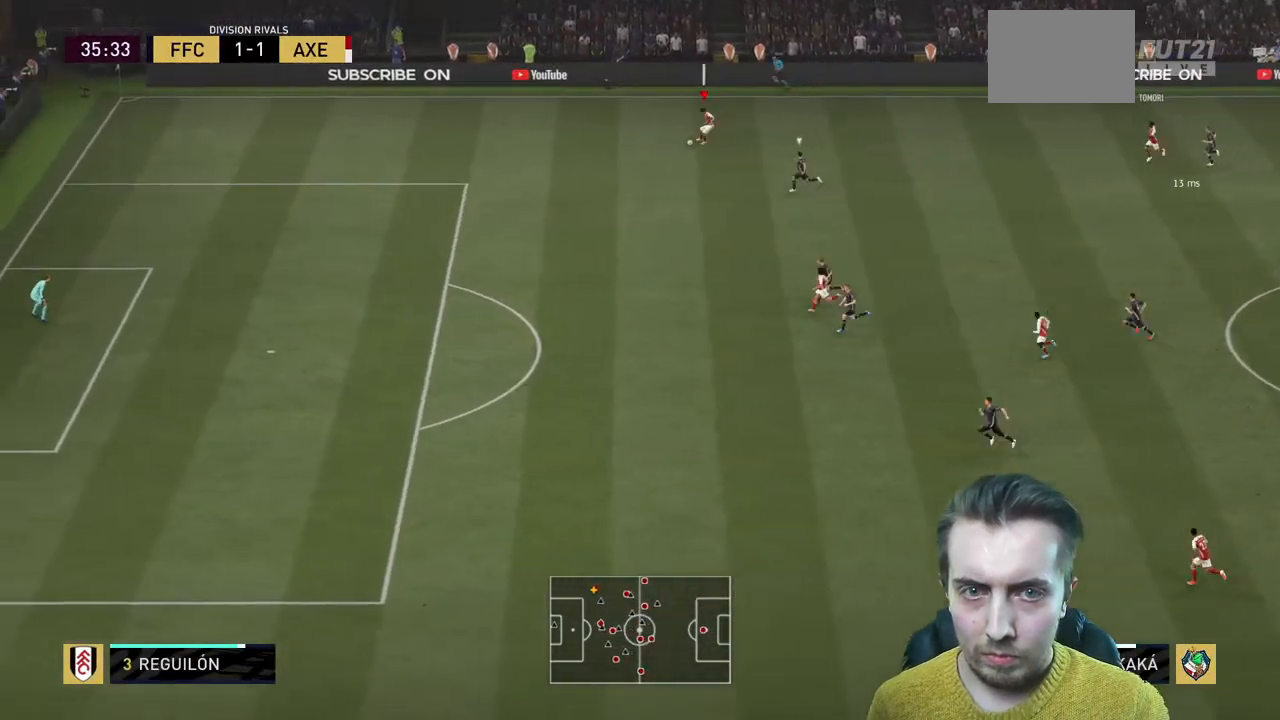
{"buttons": ["R2"], "left_stick": "down-left", "right_stick": "center", "events": []}
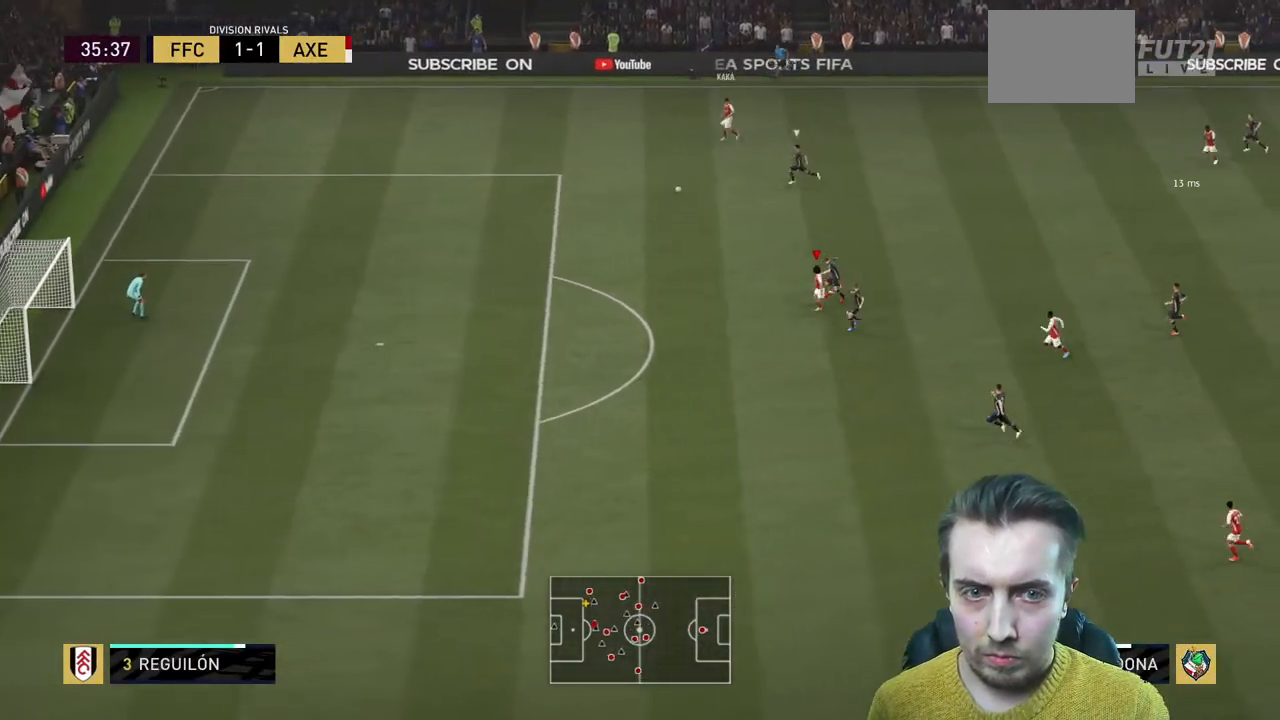
{"buttons": ["R1", "R2"], "left_stick": "left", "right_stick": "center", "events": [[434, "left_stick", "left"], [467, "R1", "down"]]}
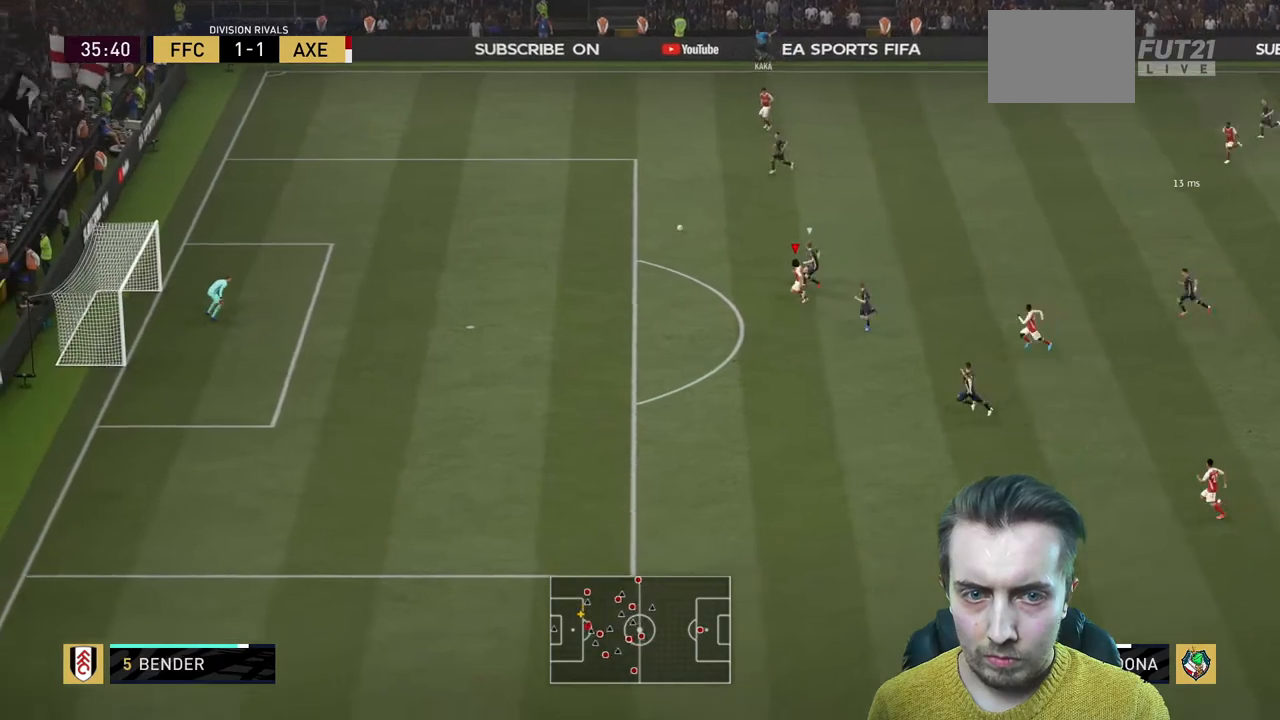
{"buttons": ["R2"], "left_stick": "down-left", "right_stick": "center", "events": [[34, "R1", "up"], [434, "left_stick", "down-left"]]}
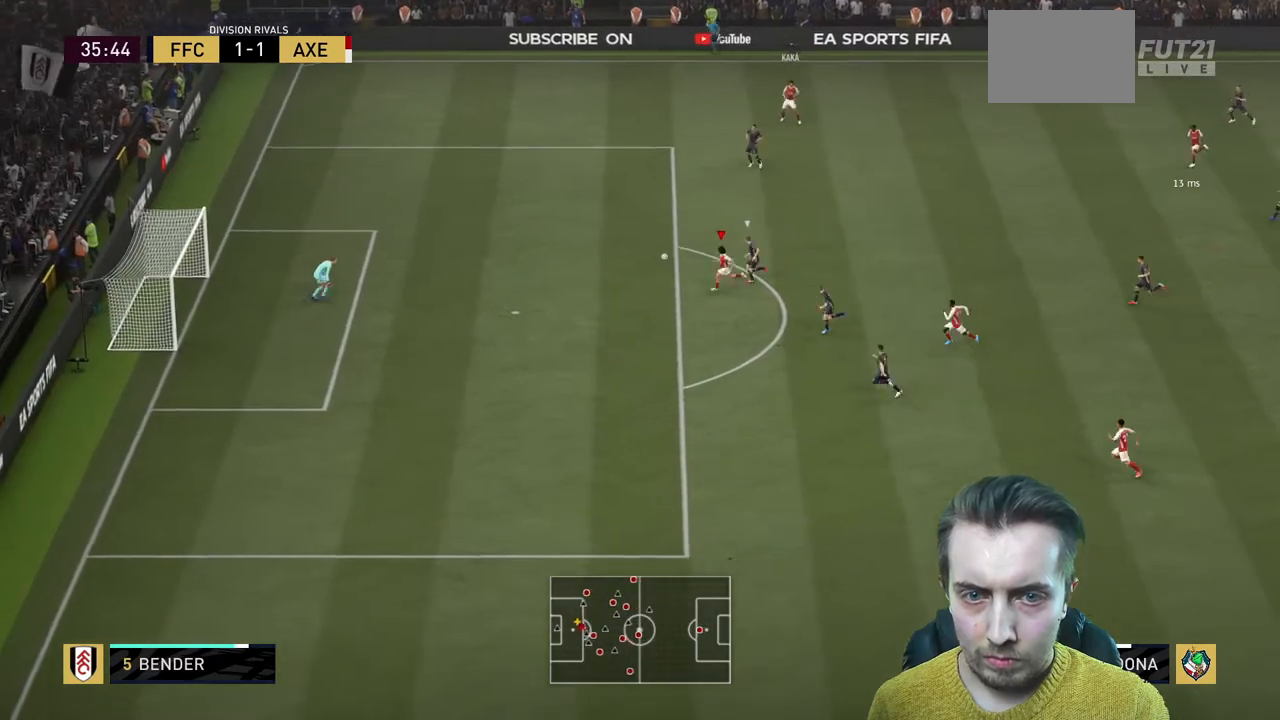
{"buttons": ["R2"], "left_stick": "down-left", "right_stick": "center", "events": [[33, "R2", "up"], [367, "R2", "down"]]}